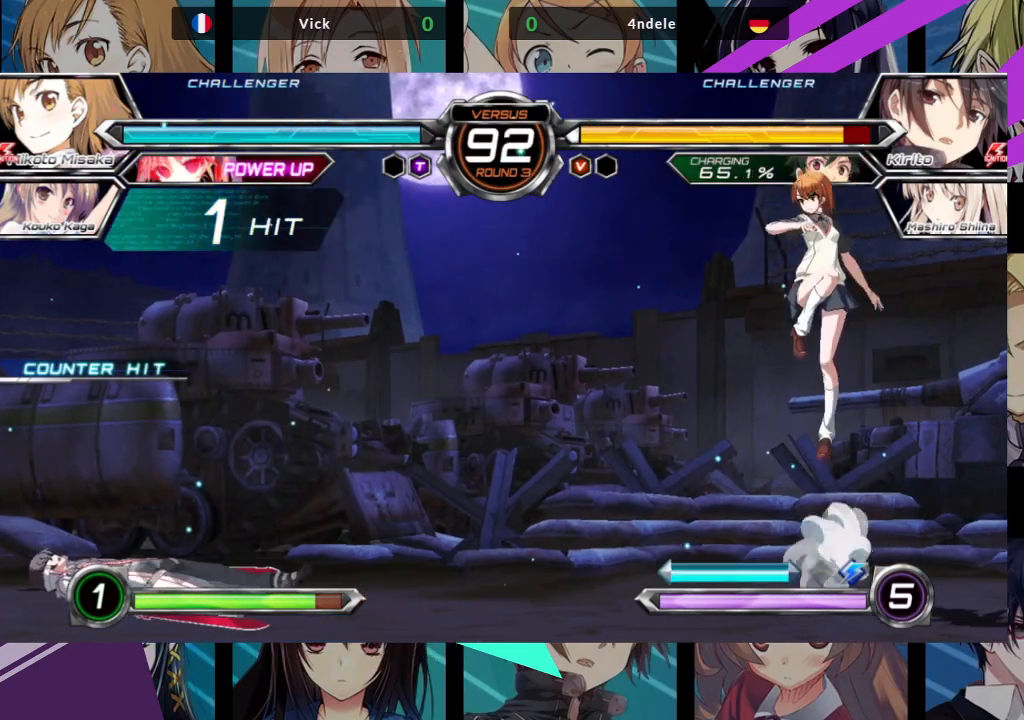
Gameplay with a controller (arcade stick); each line is a JSON object with the inputs held at the frame after it. "events" lists button and stick changes between this image and that frame as [ms after this image, input, new state], when the widget could be followed in between. Not read: L3 R3.
{"buttons": ["R1"], "left_stick": "center", "events": [[33, "R1", "down"]]}
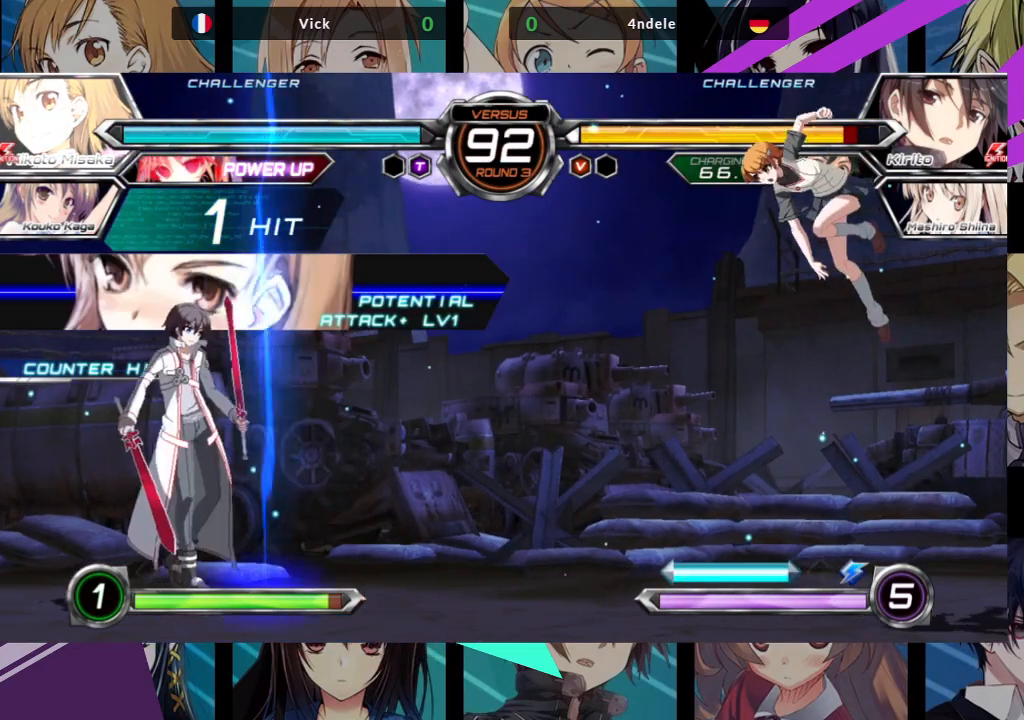
{"buttons": [], "left_stick": "up-right", "events": [[133, "R1", "up"], [167, "left_stick", "right"], [333, "left_stick", "up-right"]]}
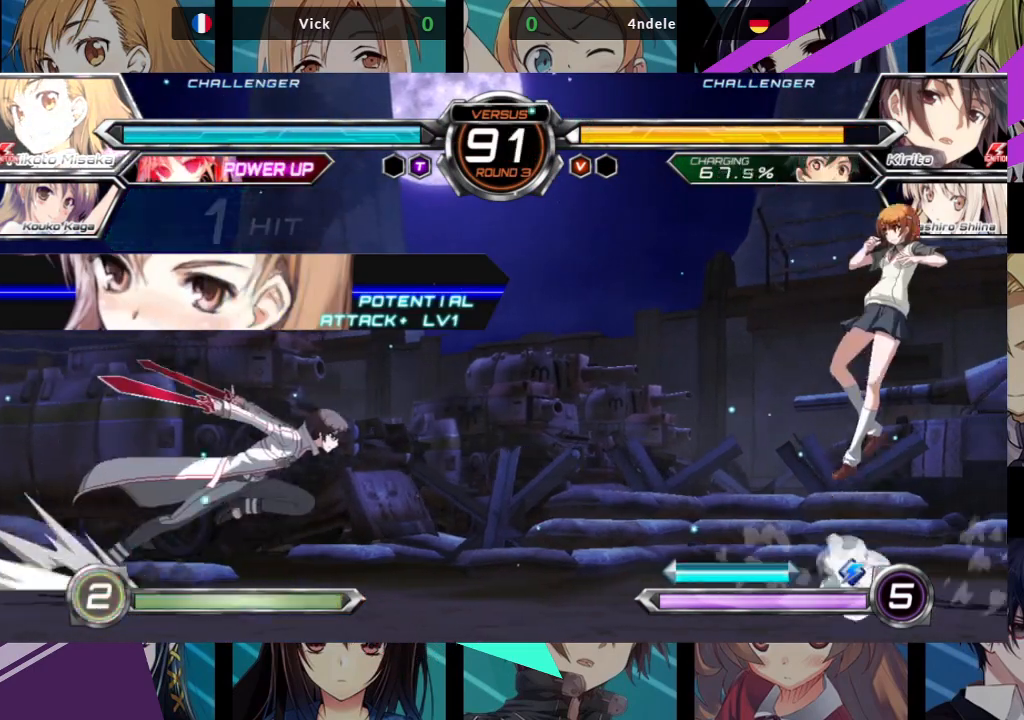
{"buttons": ["R1"], "left_stick": "center", "events": [[33, "R1", "down"], [100, "left_stick", "center"]]}
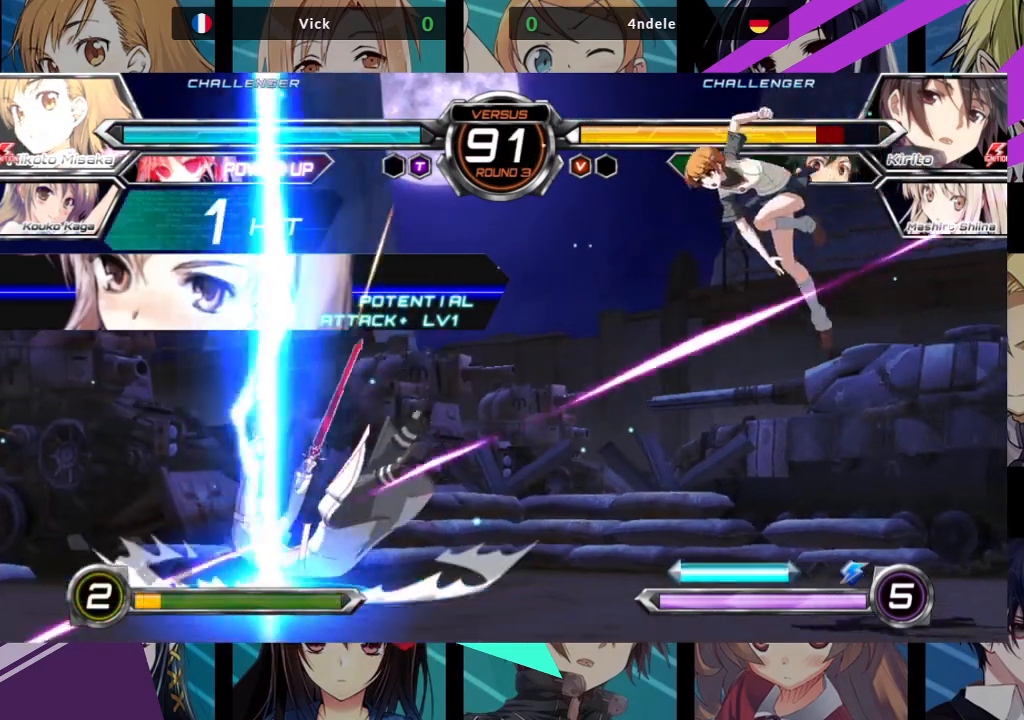
{"buttons": [], "left_stick": "center", "events": [[50, "left_stick", "down-right"], [133, "R1", "up"], [283, "left_stick", "center"], [383, "left_stick", "left"], [467, "left_stick", "center"]]}
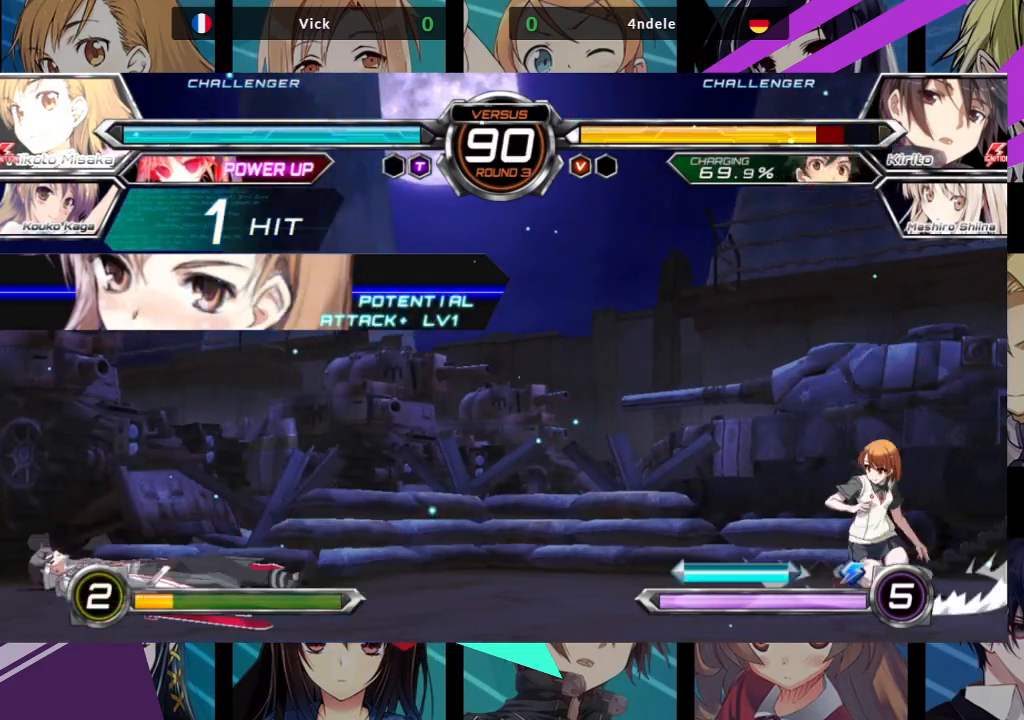
{"buttons": ["R1"], "left_stick": "center", "events": [[33, "left_stick", "left"], [250, "left_stick", "up-left"], [350, "R1", "down"], [367, "left_stick", "center"]]}
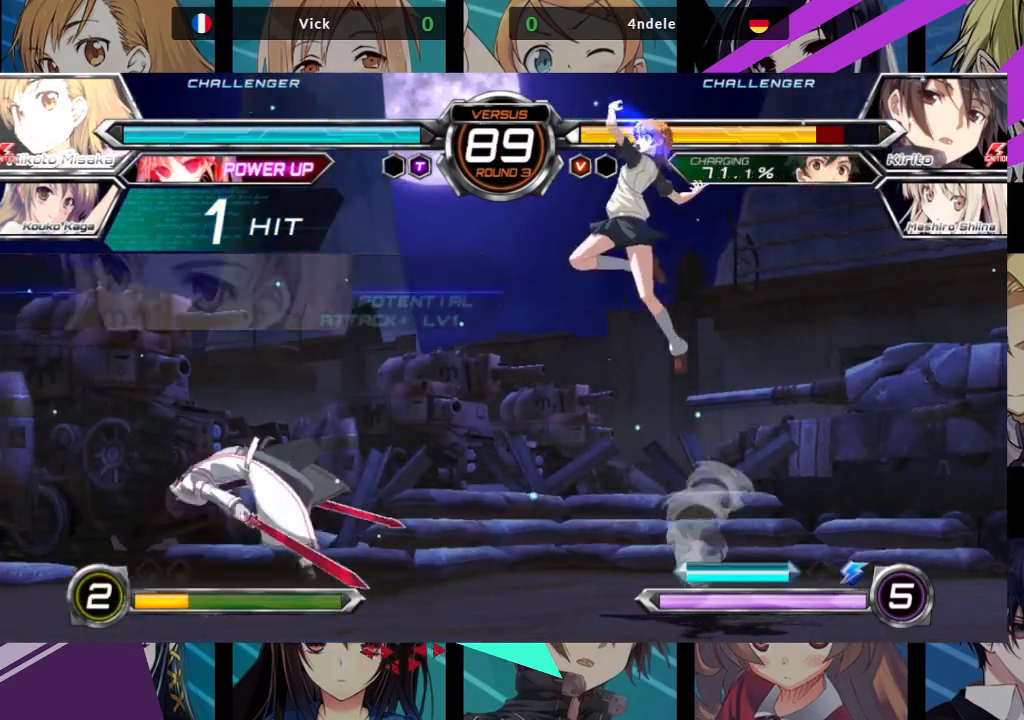
{"buttons": [], "left_stick": "up-right", "events": [[267, "left_stick", "up-right"], [333, "R1", "up"]]}
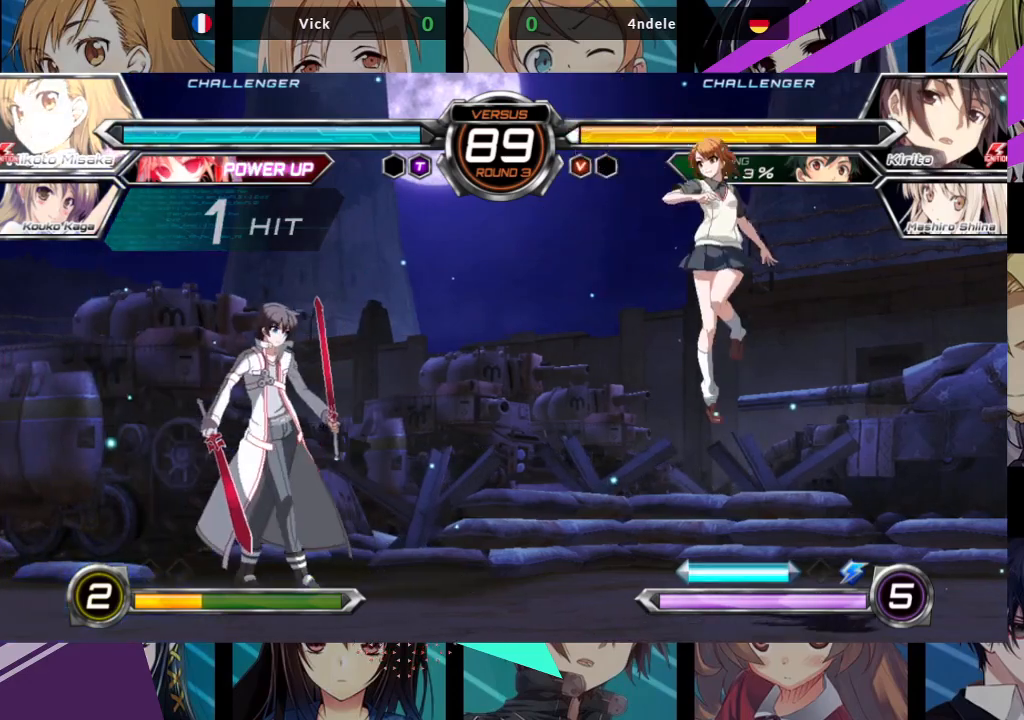
{"buttons": [], "left_stick": "left", "events": [[50, "left_stick", "up-left"], [167, "left_stick", "right"], [283, "left_stick", "up-right"], [500, "left_stick", "left"]]}
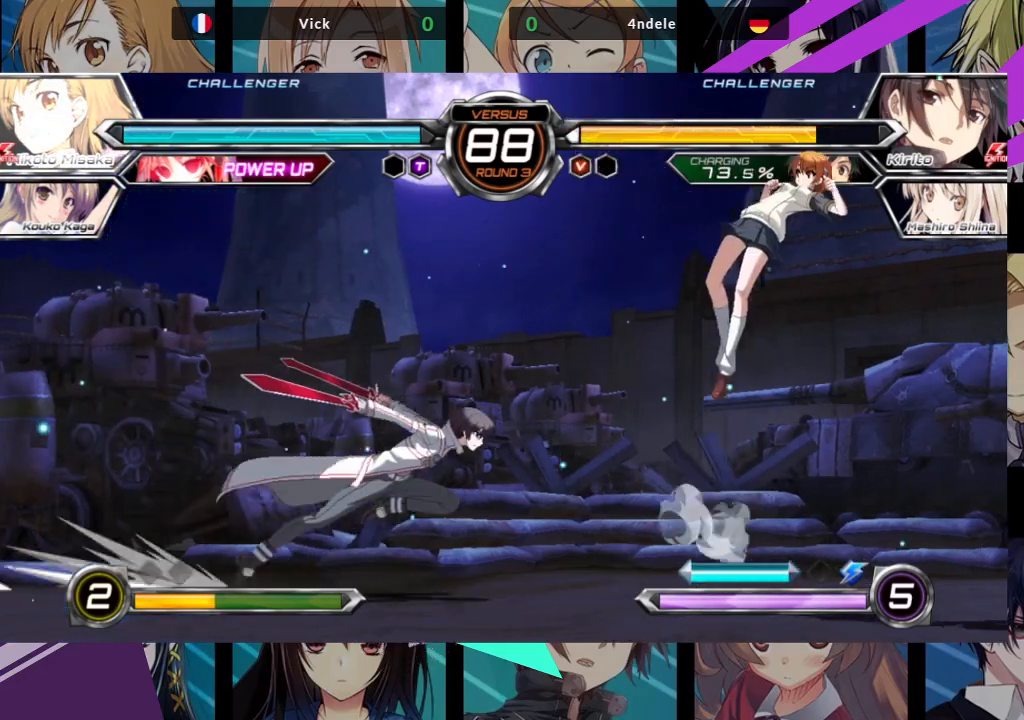
{"buttons": [], "left_stick": "right", "events": [[50, "left_stick", "down"], [133, "left_stick", "right"], [150, "TRIANGLE", "down"], [233, "left_stick", "center"], [267, "TRIANGLE", "up"], [417, "left_stick", "right"]]}
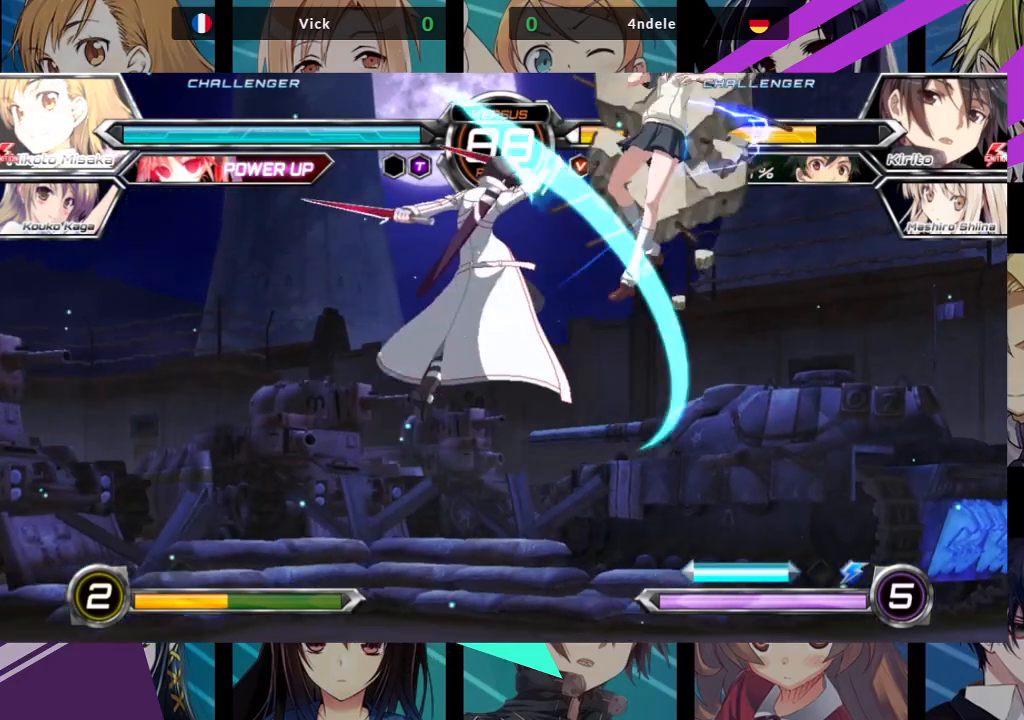
{"buttons": [], "left_stick": "center", "events": [[267, "R1", "down"], [367, "left_stick", "center"], [417, "R1", "up"]]}
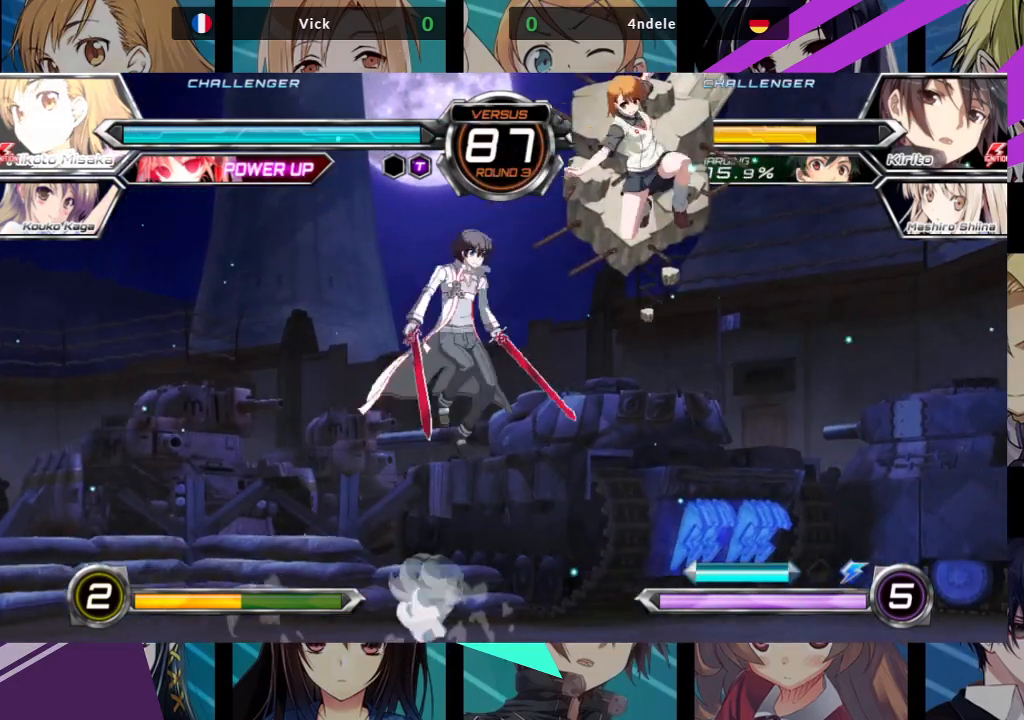
{"buttons": [], "left_stick": "center", "events": [[50, "R1", "down"], [200, "R1", "up"], [233, "left_stick", "right"], [500, "left_stick", "center"]]}
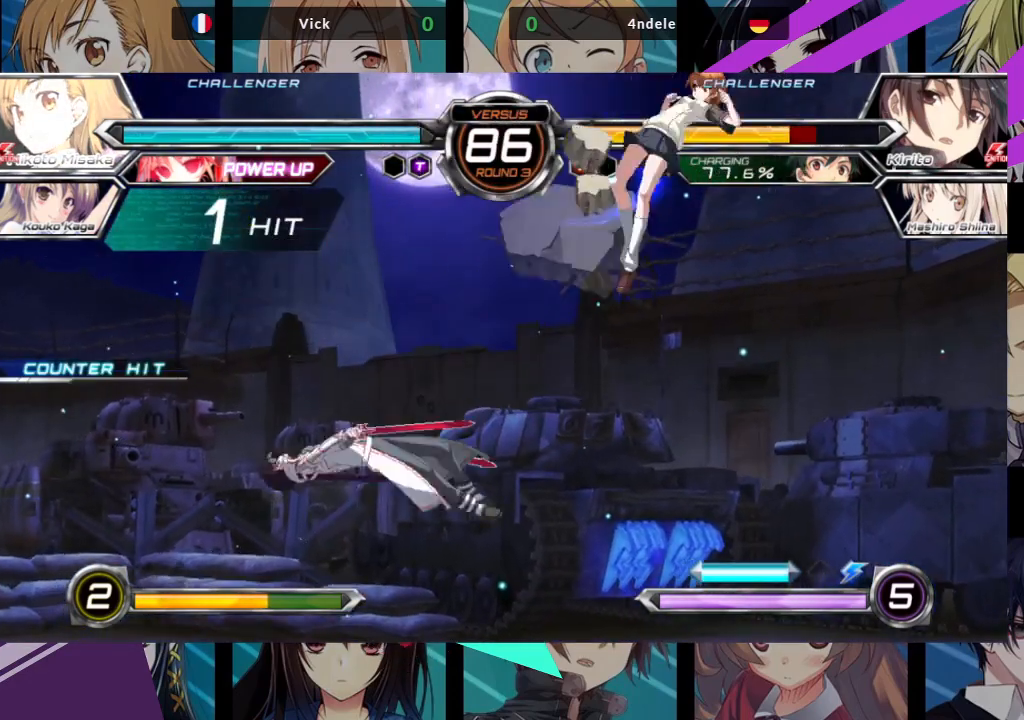
{"buttons": [], "left_stick": "left", "events": [[500, "left_stick", "left"]]}
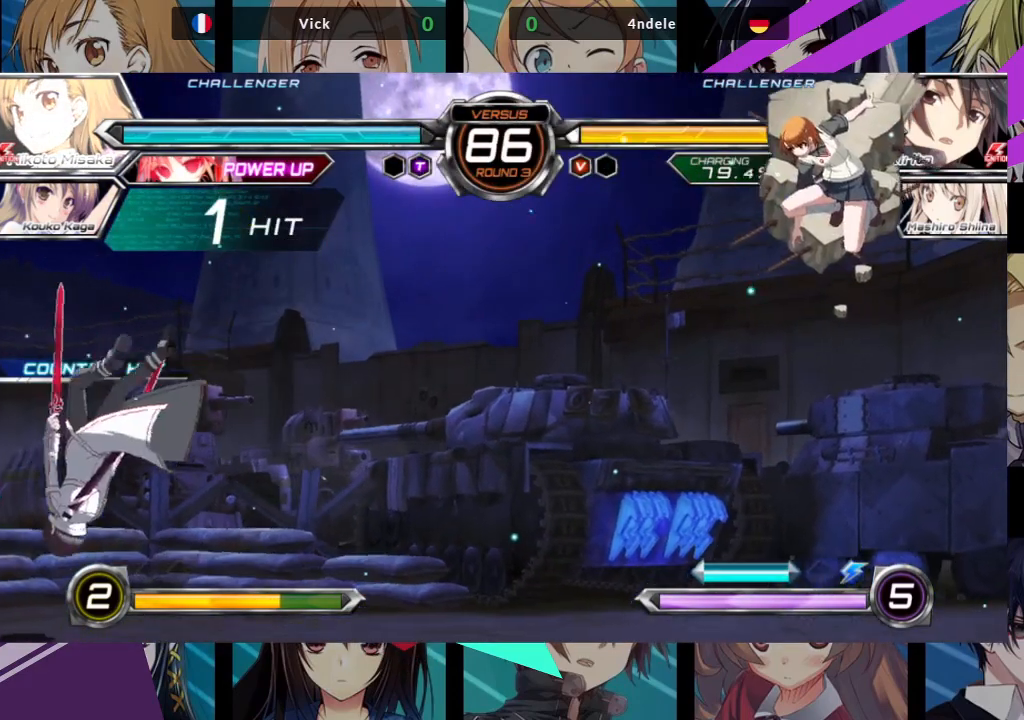
{"buttons": ["R1"], "left_stick": "left", "events": [[183, "R1", "down"], [317, "R1", "up"], [367, "R1", "down"]]}
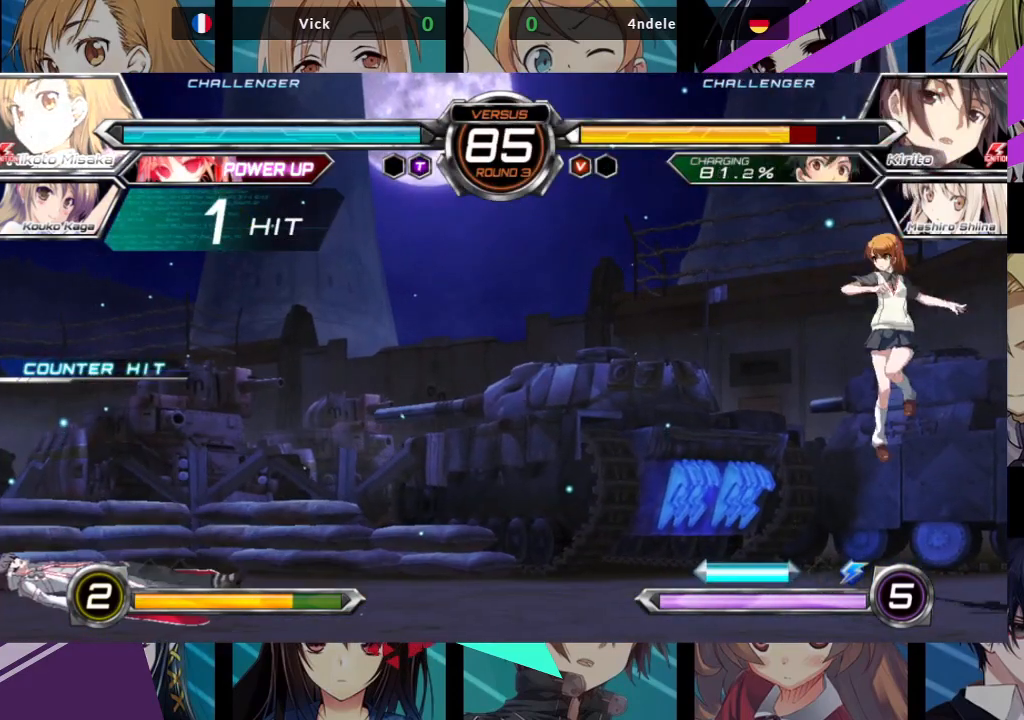
{"buttons": ["R1"], "left_stick": "up-left", "events": [[17, "R1", "up"], [50, "left_stick", "center"], [417, "left_stick", "up-left"], [500, "R1", "down"]]}
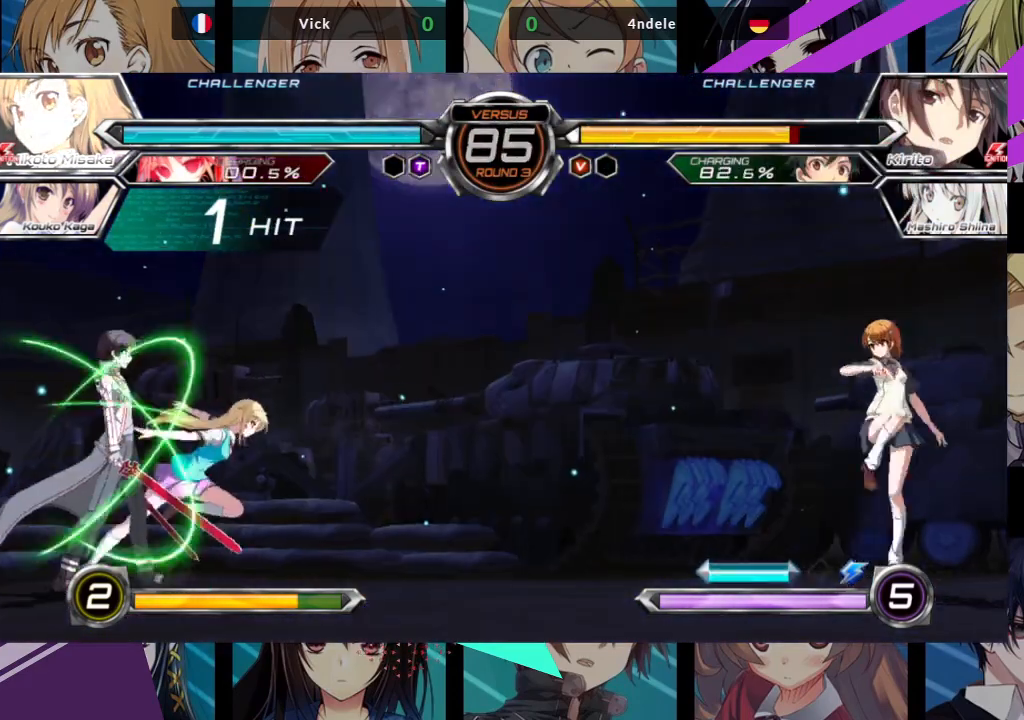
{"buttons": ["R1"], "left_stick": "center", "events": [[50, "left_stick", "center"]]}
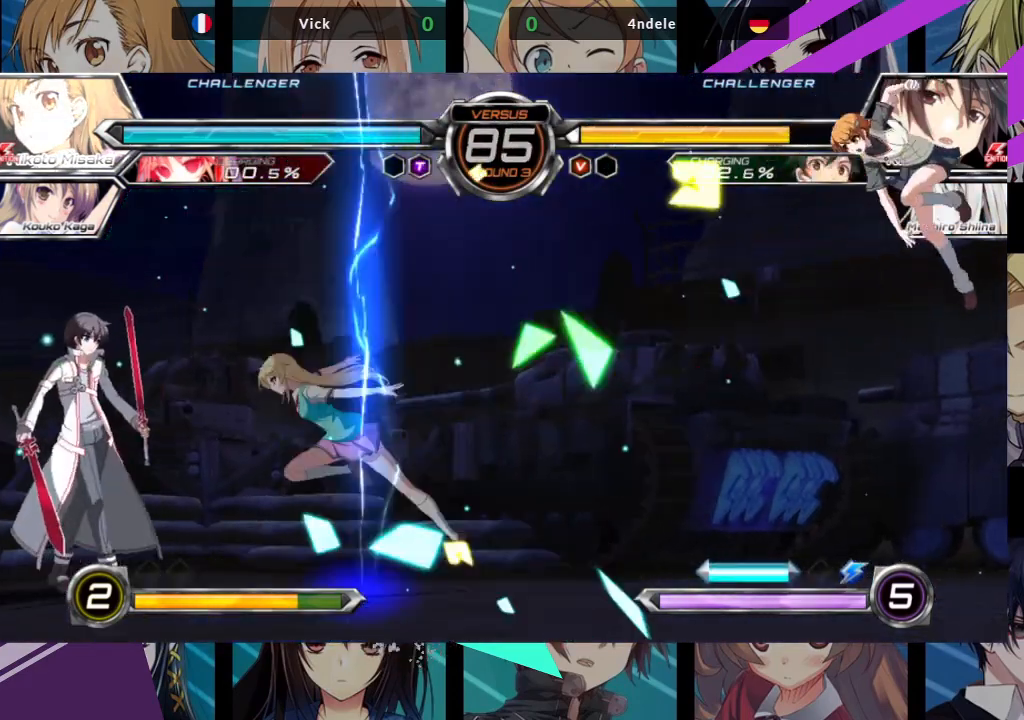
{"buttons": [], "left_stick": "right", "events": [[17, "left_stick", "right"], [83, "R1", "up"]]}
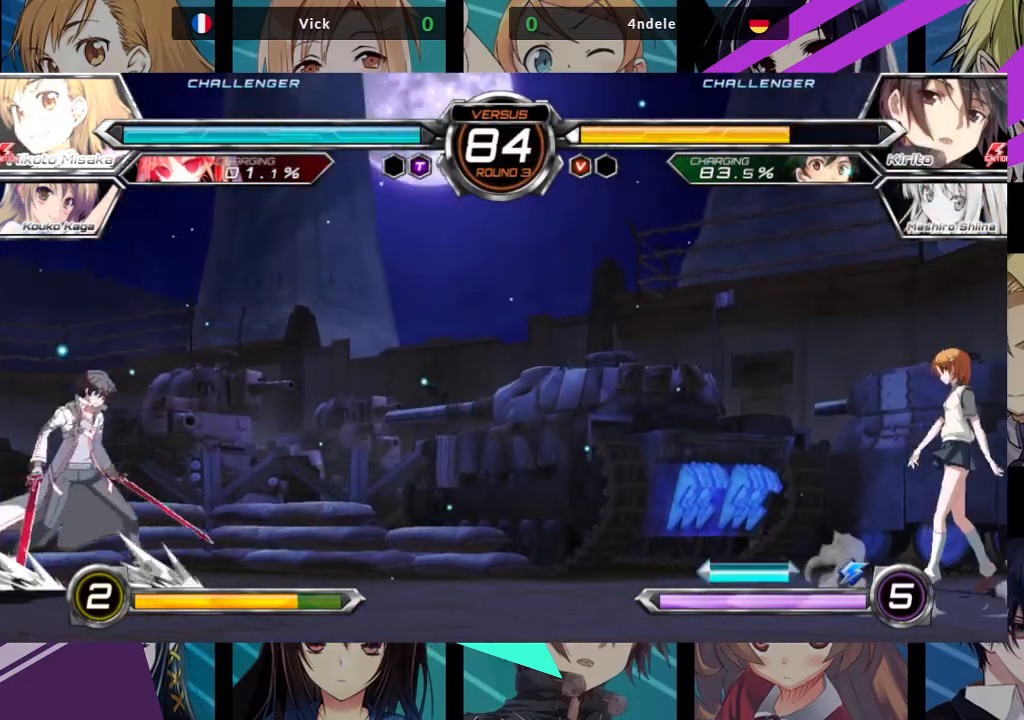
{"buttons": ["TRIANGLE"], "left_stick": "center", "events": [[33, "left_stick", "down"], [100, "TRIANGLE", "down"], [117, "left_stick", "center"]]}
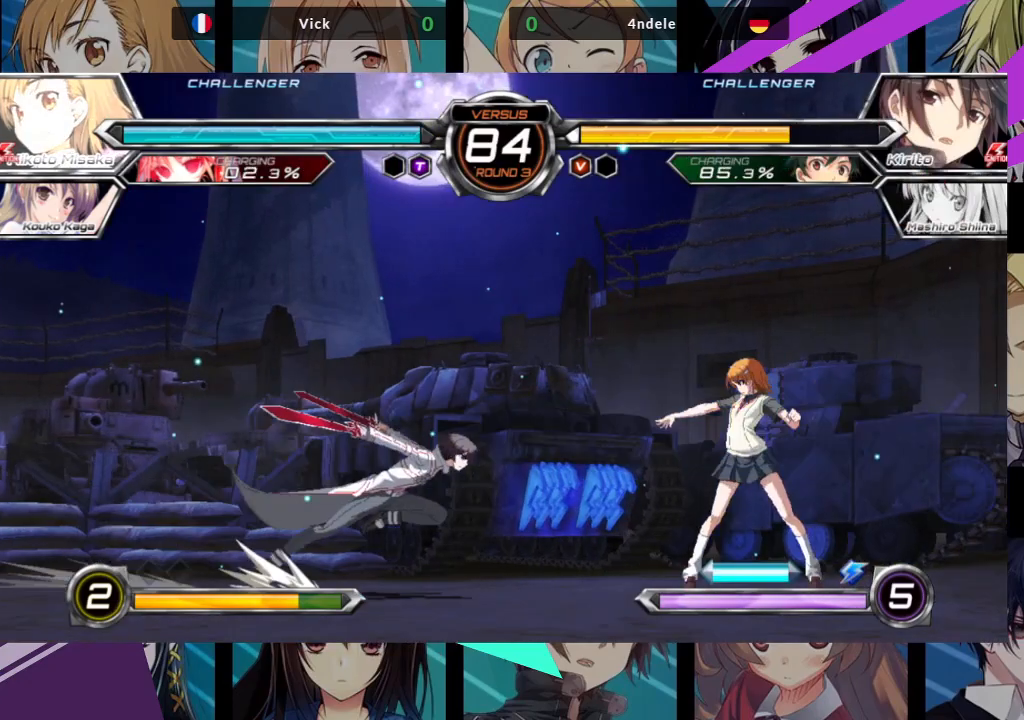
{"buttons": [], "left_stick": "down-right", "events": [[17, "left_stick", "right"], [183, "TRIANGLE", "up"], [333, "left_stick", "down-right"]]}
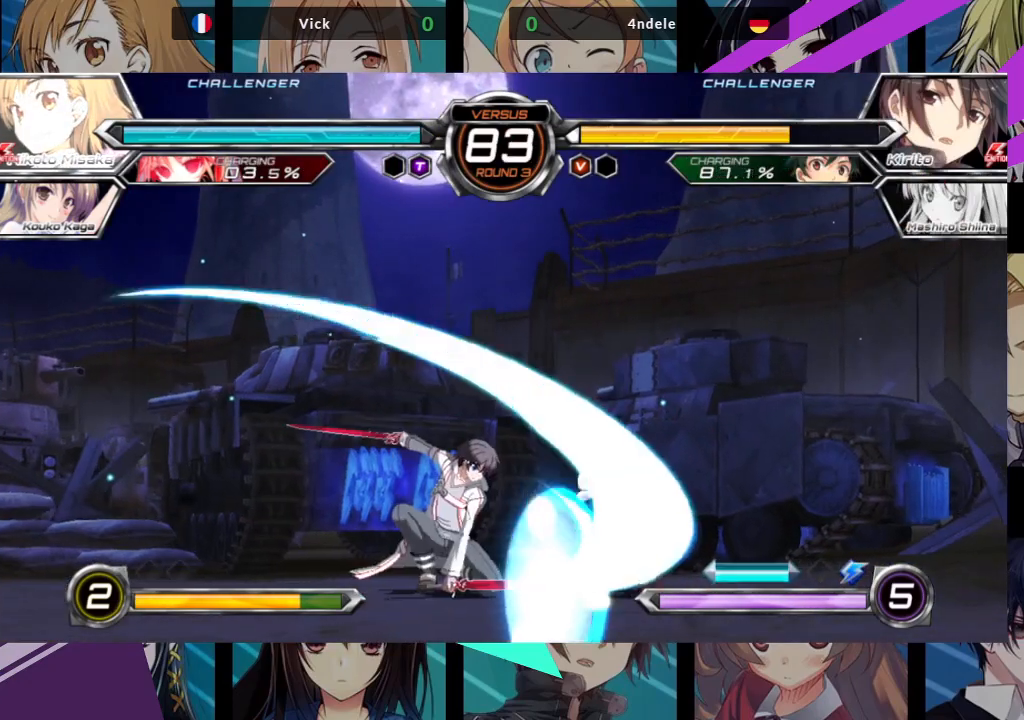
{"buttons": [], "left_stick": "down-right", "events": [[167, "TRIANGLE", "down"], [183, "SQUARE", "down"], [283, "TRIANGLE", "up"], [300, "SQUARE", "up"]]}
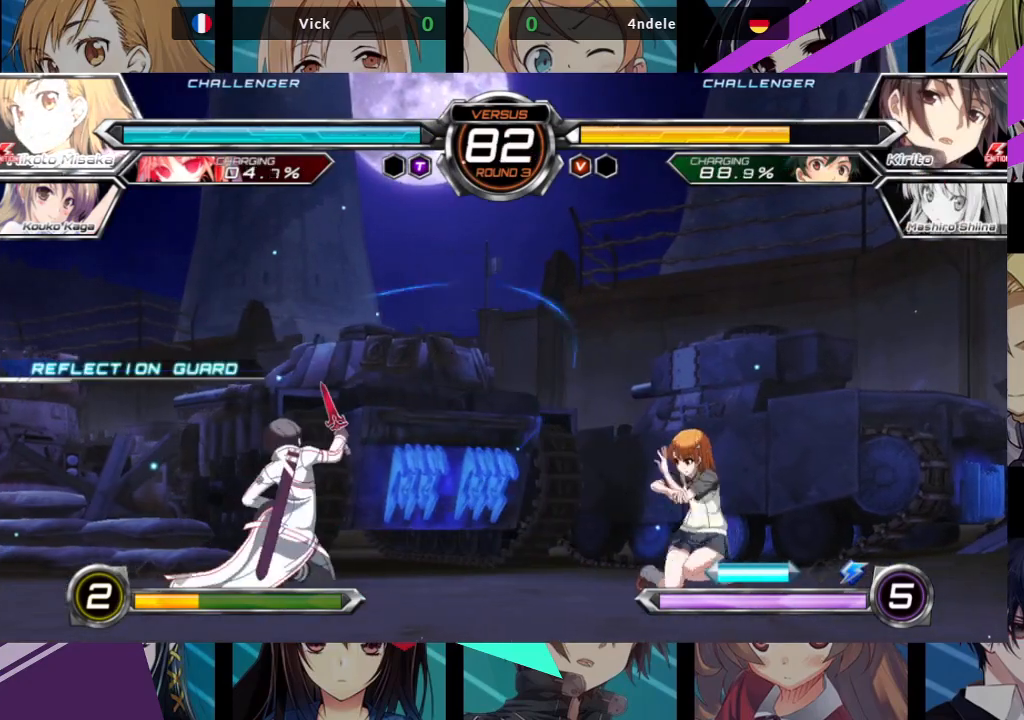
{"buttons": [], "left_stick": "right", "events": [[333, "left_stick", "right"]]}
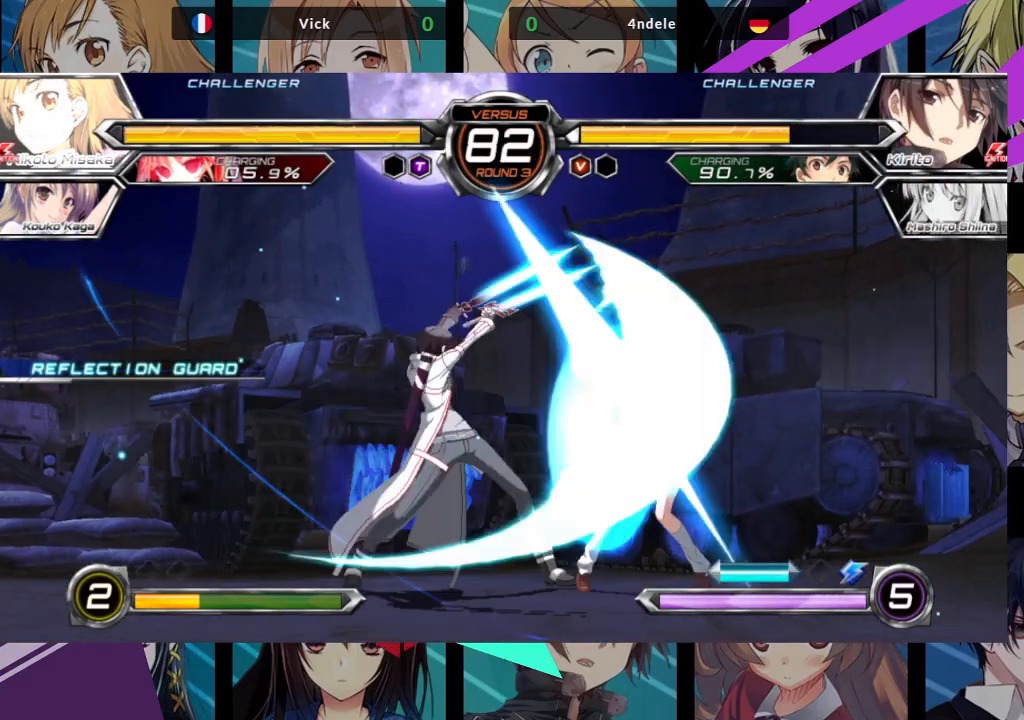
{"buttons": [], "left_stick": "right", "events": [[167, "TRIANGLE", "down"], [183, "SQUARE", "down"], [283, "SQUARE", "up"], [283, "TRIANGLE", "up"]]}
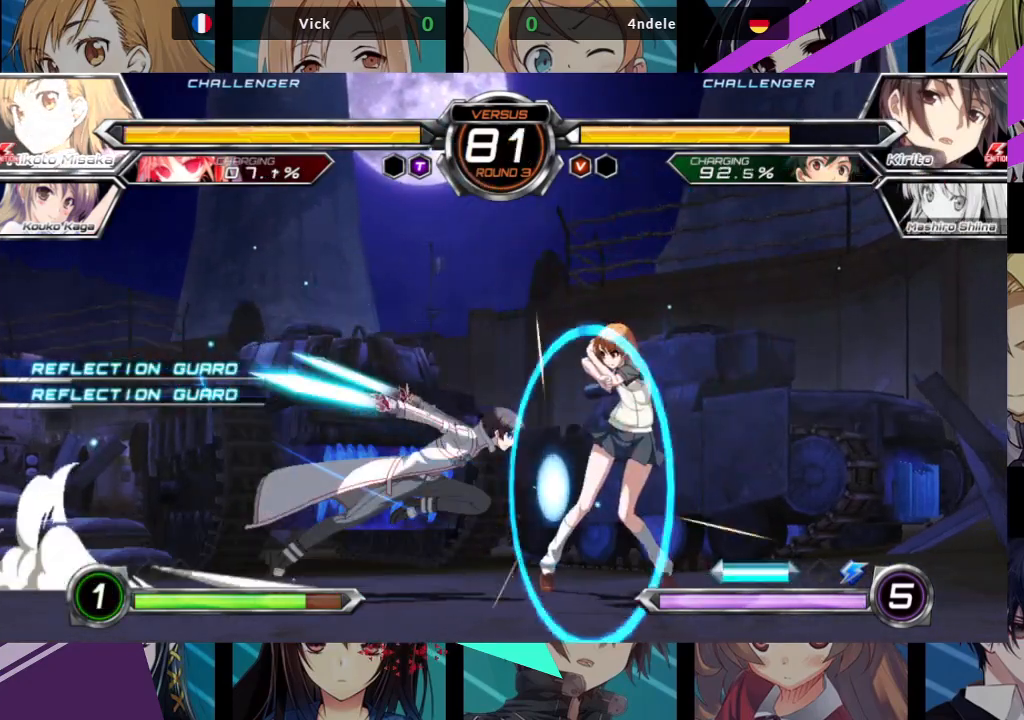
{"buttons": [], "left_stick": "down-right"}
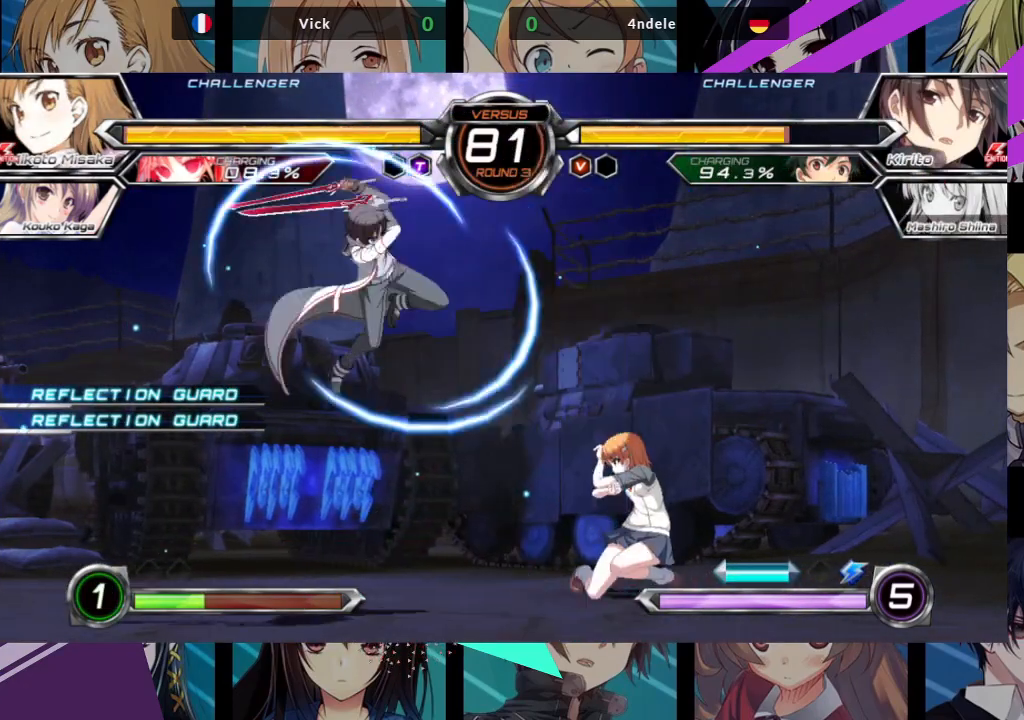
{"buttons": [], "left_stick": "down-right", "events": []}
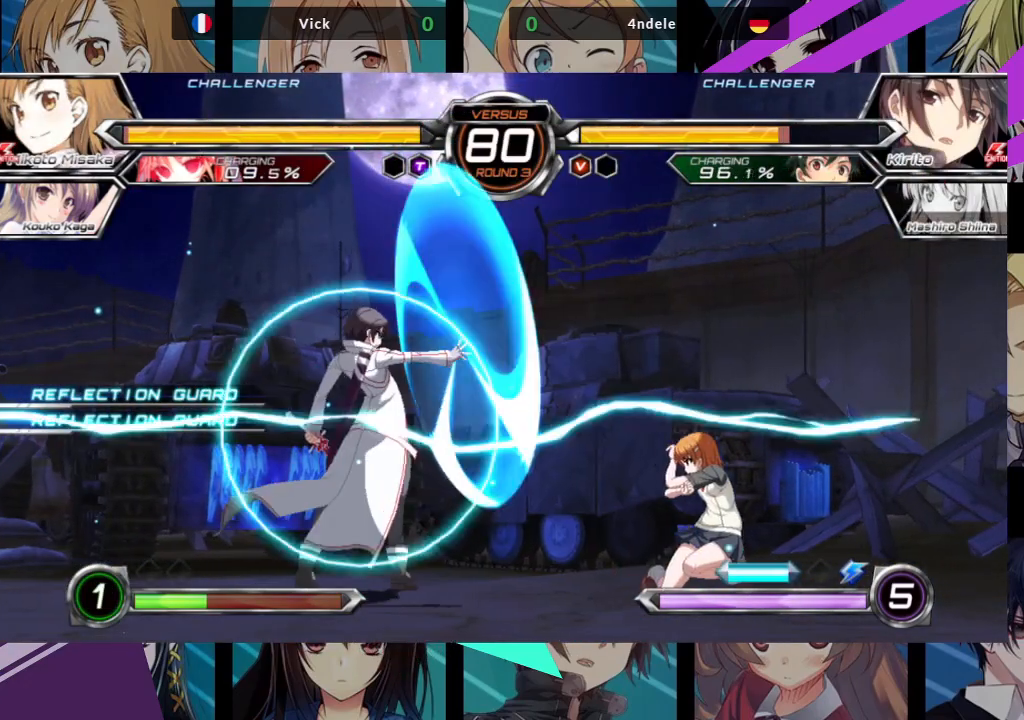
{"buttons": [], "left_stick": "down-right", "events": []}
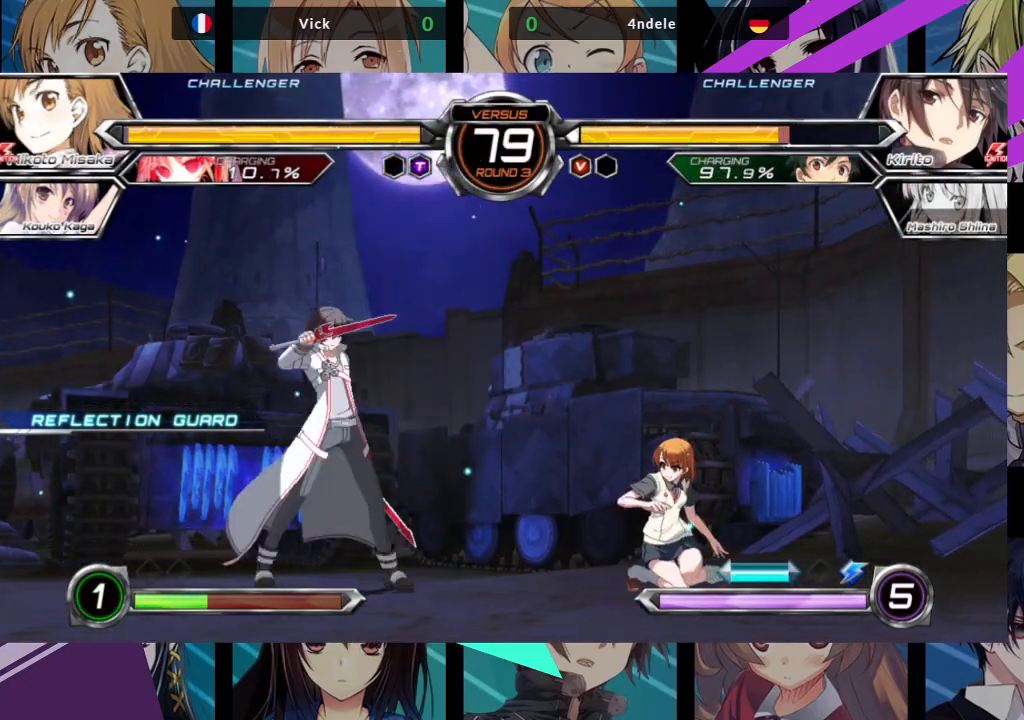
{"buttons": [], "left_stick": "center", "events": [[33, "left_stick", "down-left"], [83, "SQUARE", "down"], [83, "TRIANGLE", "down"], [117, "left_stick", "center"], [183, "SQUARE", "up"], [200, "TRIANGLE", "up"]]}
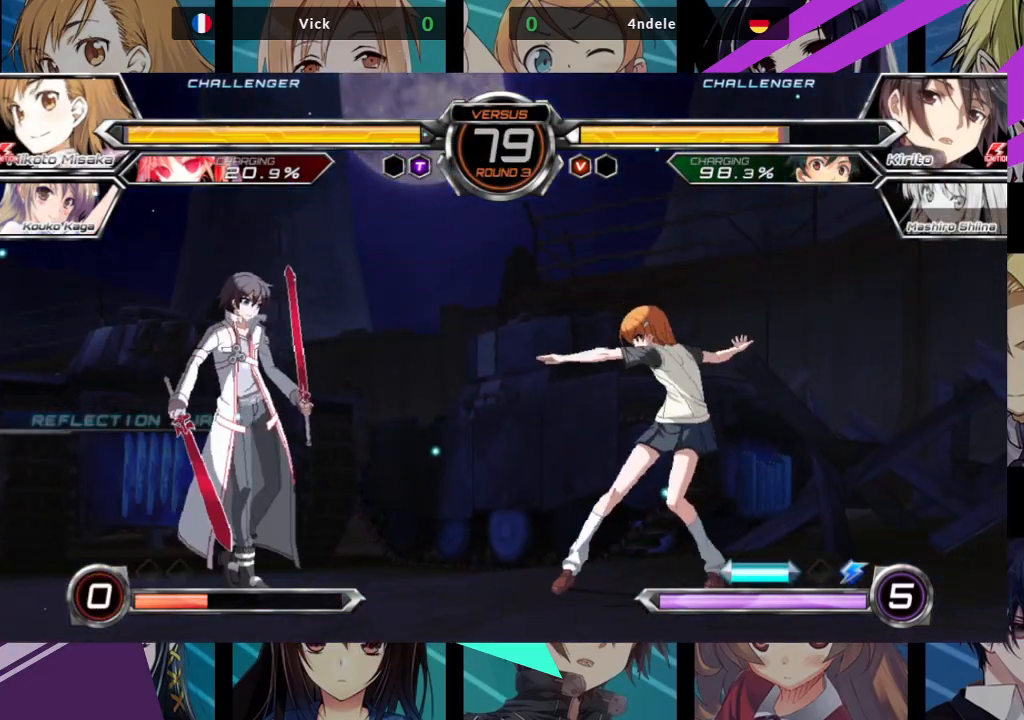
{"buttons": [], "left_stick": "center", "events": [[67, "left_stick", "right"], [217, "R1", "down"], [217, "TRIANGLE", "down"], [233, "left_stick", "center"], [267, "TRIANGLE", "up"], [283, "R1", "up"]]}
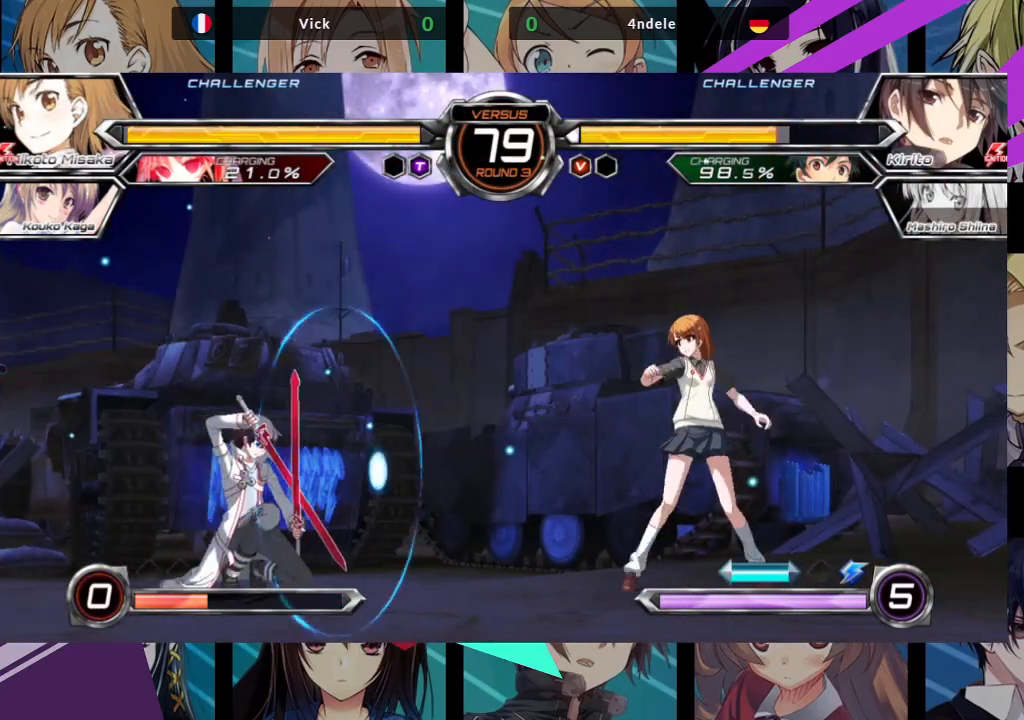
{"buttons": ["TRIANGLE"], "left_stick": "up-left", "events": [[33, "left_stick", "right"], [283, "left_stick", "up-left"], [467, "TRIANGLE", "down"]]}
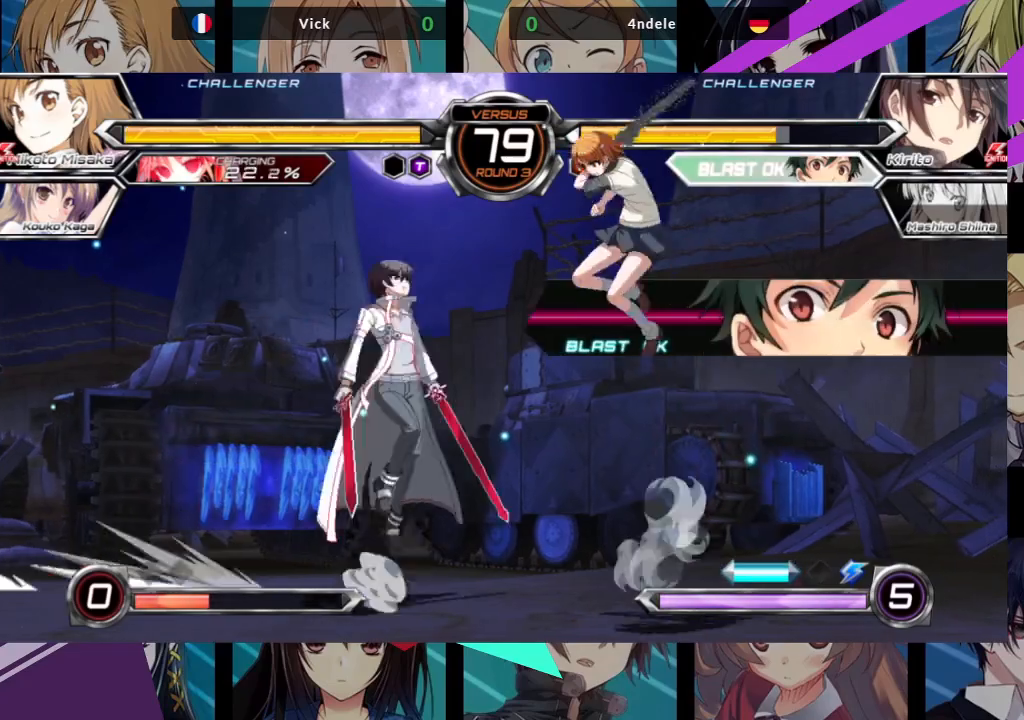
{"buttons": [], "left_stick": "center", "events": [[33, "left_stick", "center"], [133, "TRIANGLE", "up"]]}
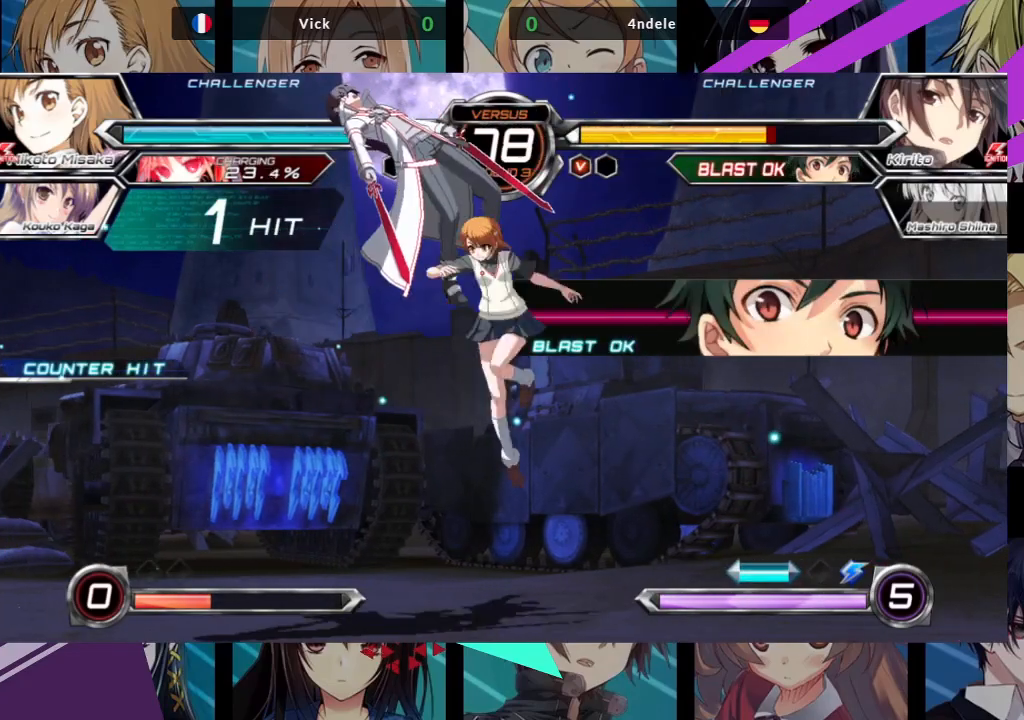
{"buttons": [], "left_stick": "left", "events": [[50, "left_stick", "left"], [133, "left_stick", "center"], [200, "left_stick", "left"]]}
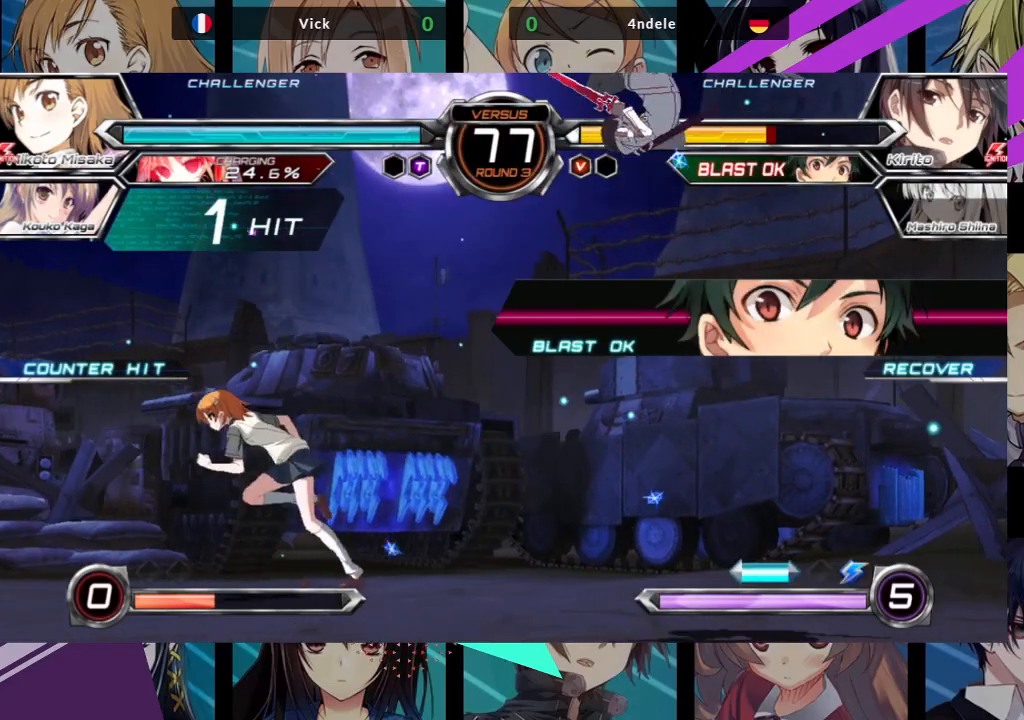
{"buttons": [], "left_stick": "down", "events": [[167, "left_stick", "center"], [383, "left_stick", "left"], [433, "left_stick", "down"]]}
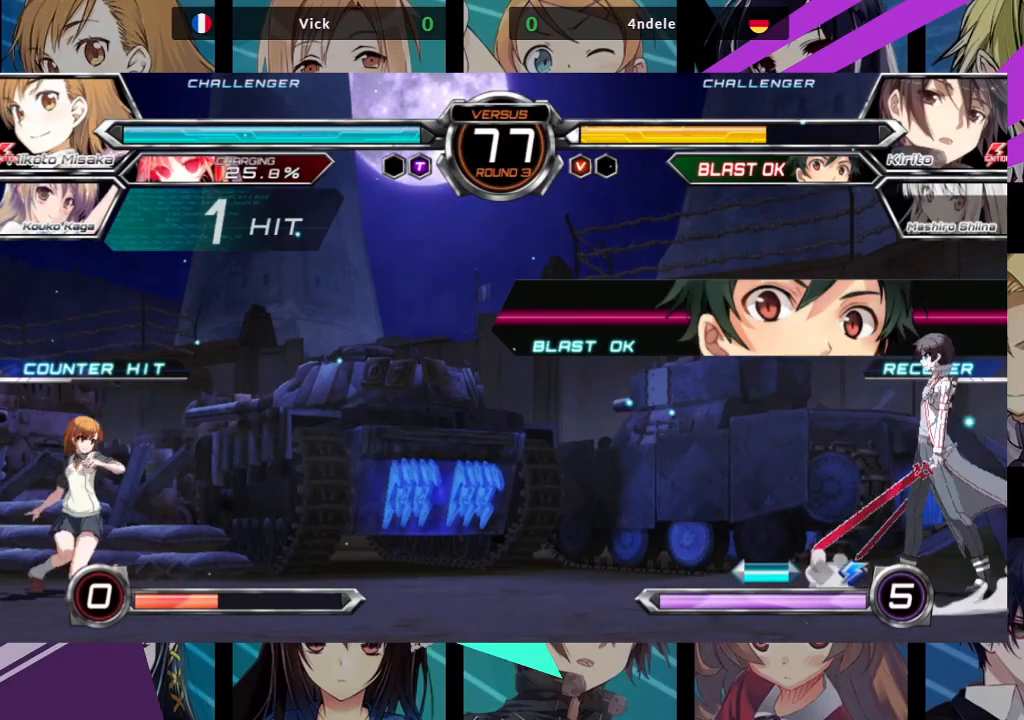
{"buttons": ["TRIANGLE"], "left_stick": "left", "events": [[17, "left_stick", "right"], [33, "TRIANGLE", "down"], [100, "left_stick", "center"], [483, "left_stick", "left"]]}